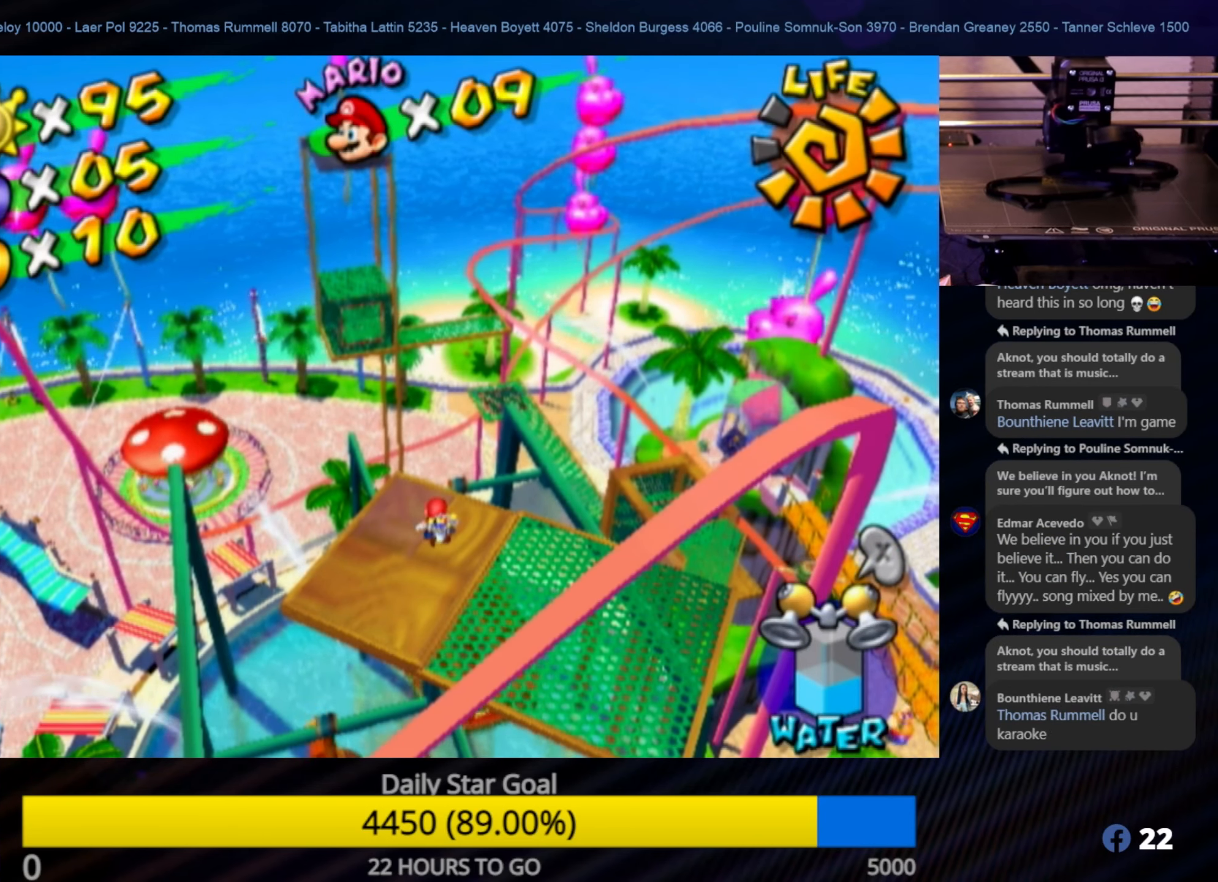
Gameplay with a controller (Nintendo layout); each line is a JSON object with the inputs held at the frame after it. "events" lists button and stick changes between this image and that frame as [ms after this image, input, new state], when the widget could be followed in between. Not read: L3 R3.
{"buttons": [], "left_stick": "center", "right_stick": "center", "events": [[166, "left_stick", "down-left"], [317, "left_stick", "center"]]}
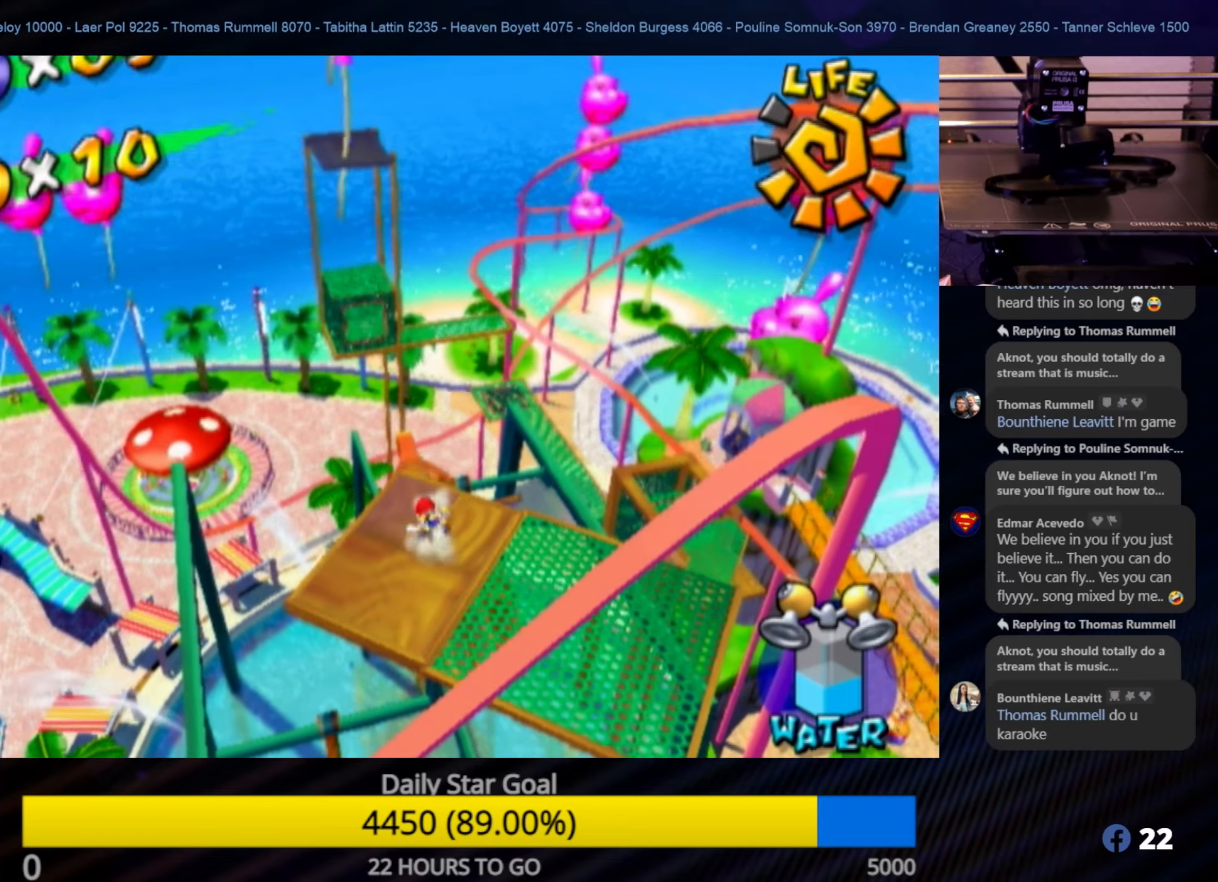
{"buttons": [], "left_stick": "center", "right_stick": "down", "events": [[67, "left_stick", "left"], [200, "left_stick", "center"], [233, "right_stick", "down"]]}
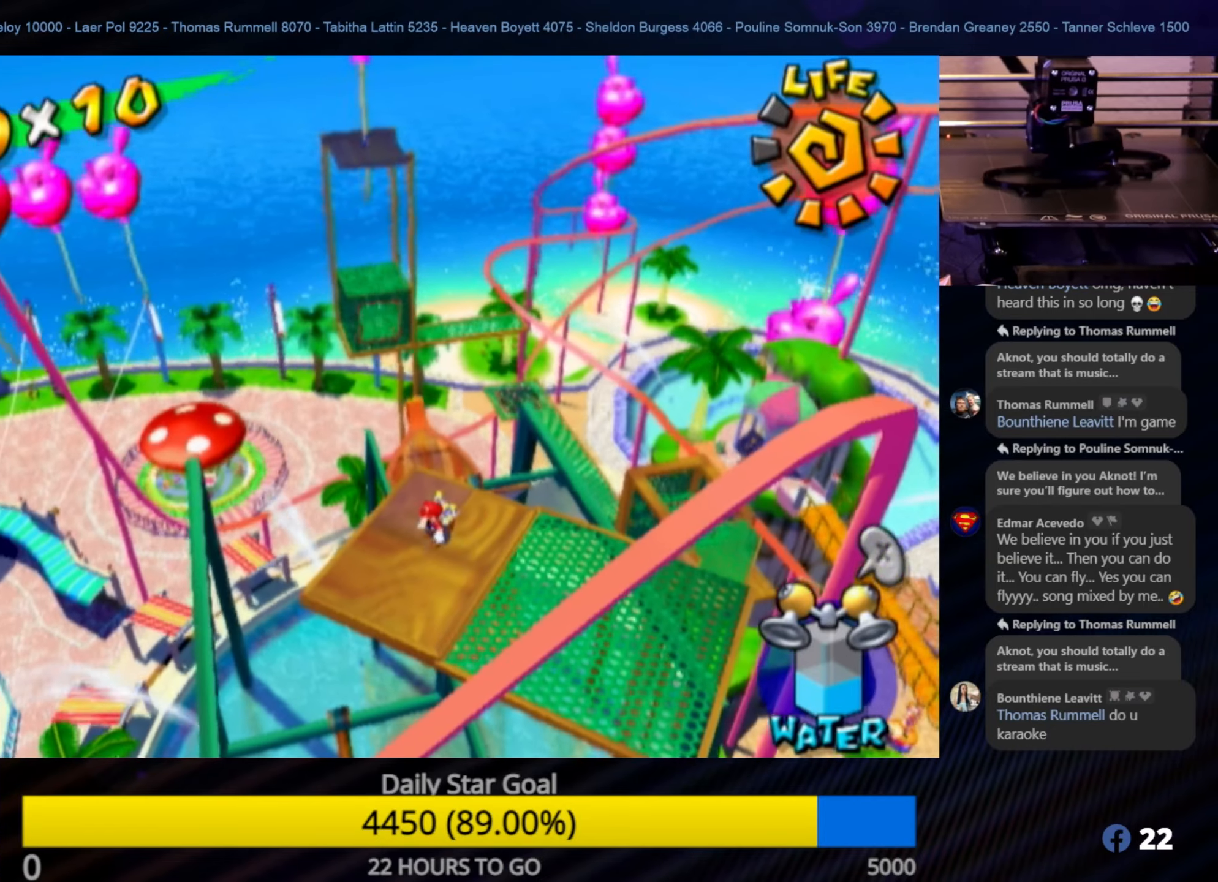
{"buttons": [], "left_stick": "center", "right_stick": "down-right", "events": [[150, "right_stick", "center"], [450, "right_stick", "down-right"]]}
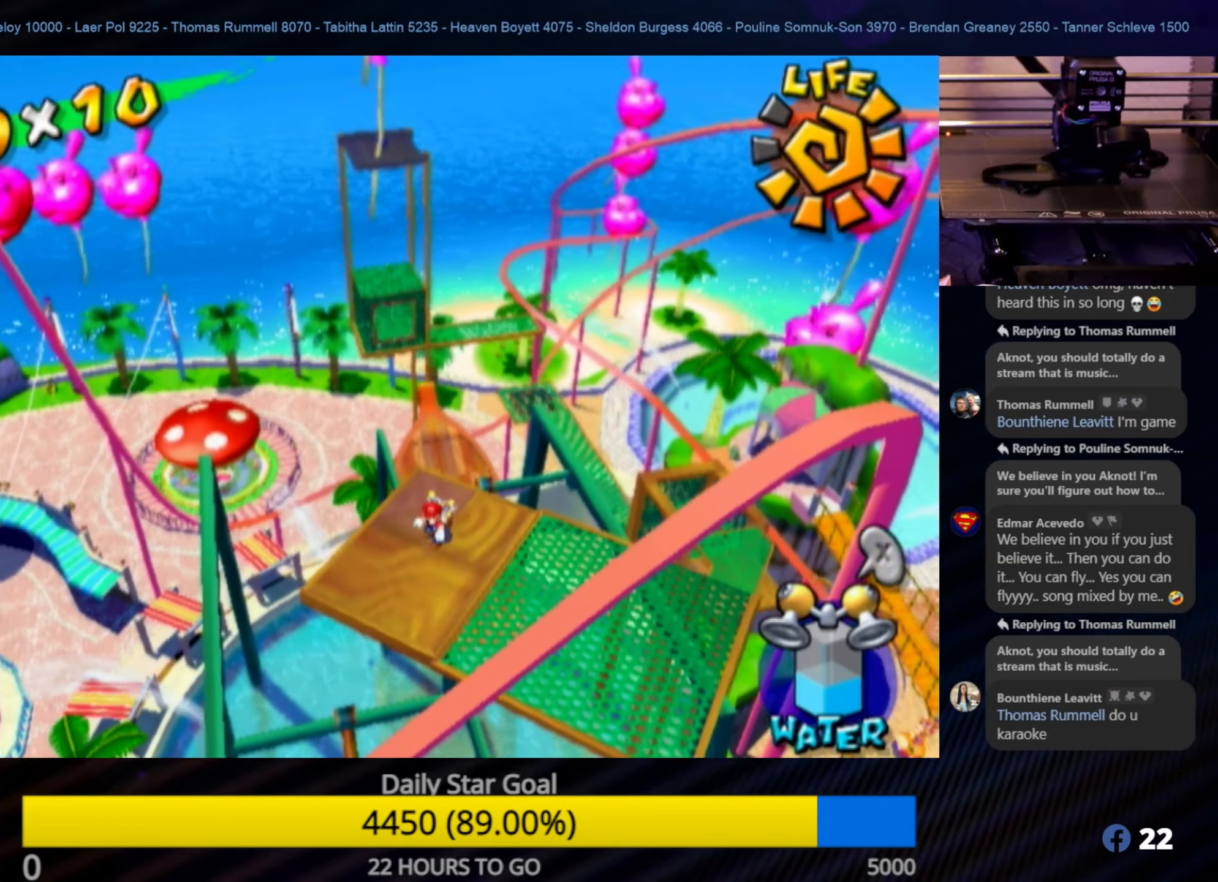
{"buttons": [], "left_stick": "center", "right_stick": "left", "events": [[217, "right_stick", "down-left"], [433, "right_stick", "left"]]}
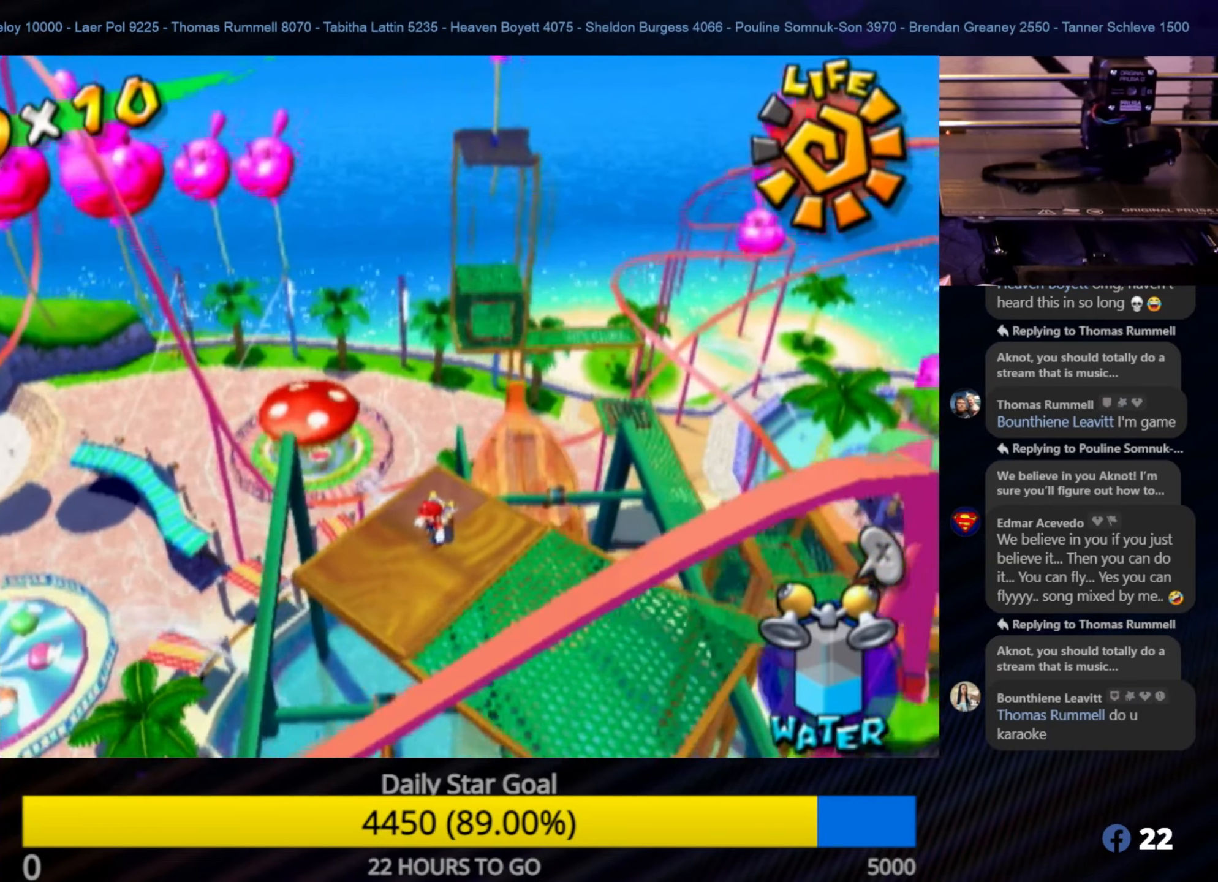
{"buttons": [], "left_stick": "center", "right_stick": "center", "events": [[317, "right_stick", "center"]]}
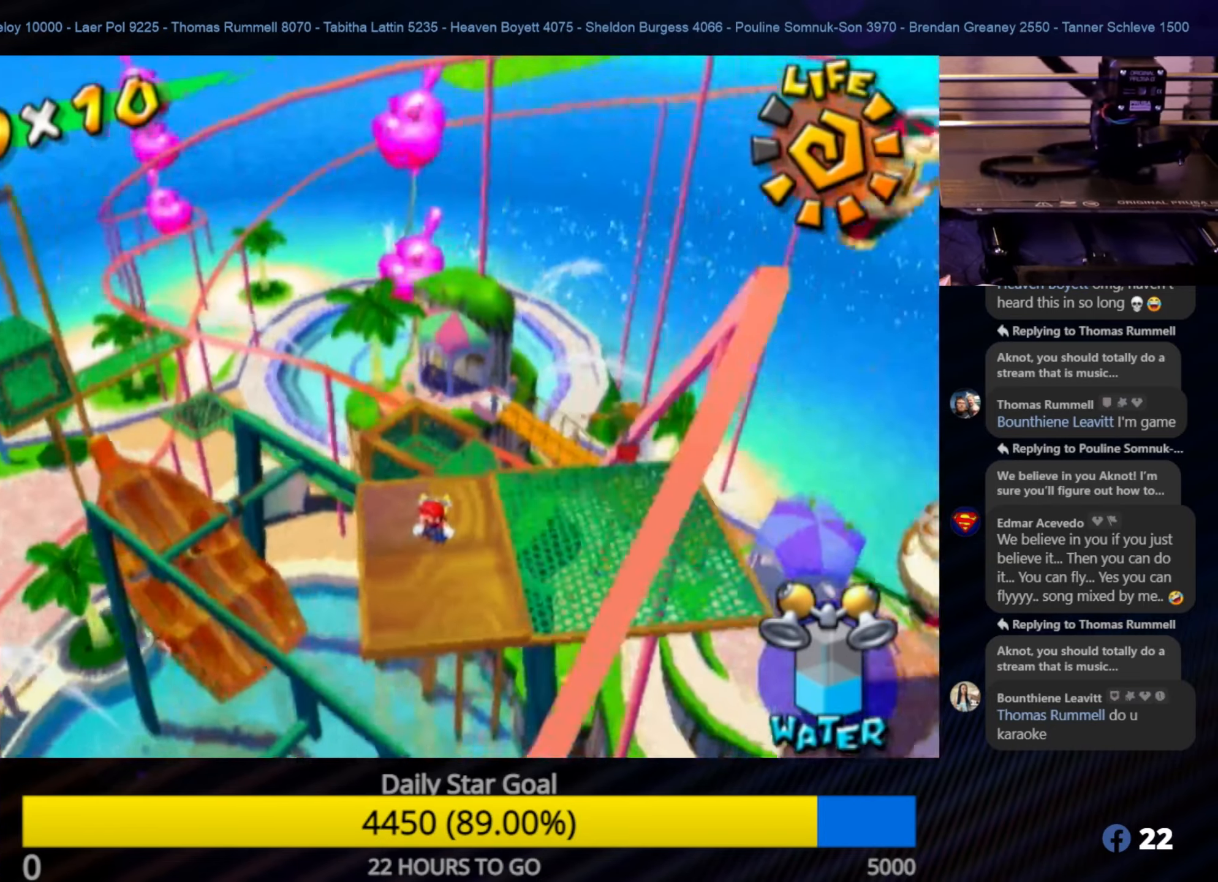
{"buttons": [], "left_stick": "center", "right_stick": "down-right", "events": [[233, "right_stick", "down-right"]]}
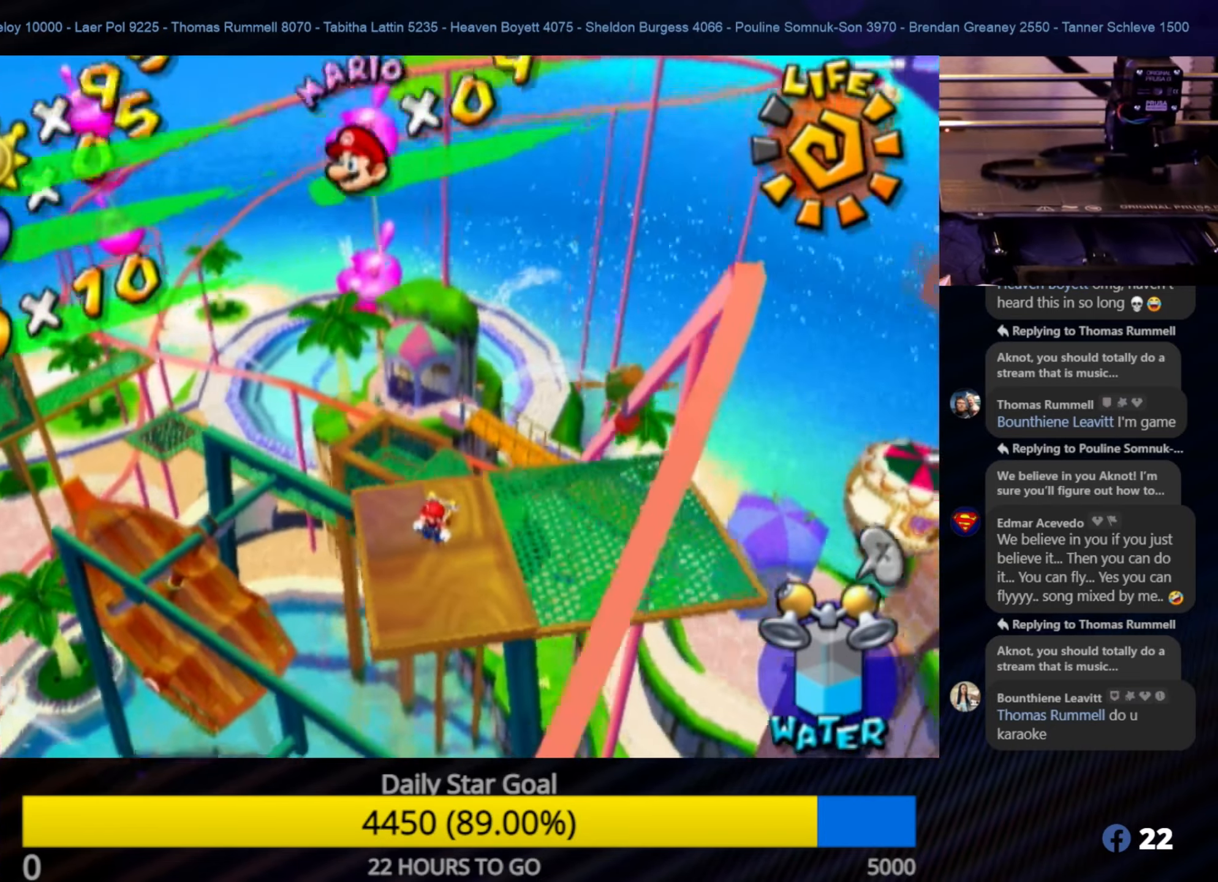
{"buttons": [], "left_stick": "center", "right_stick": "center", "events": [[400, "right_stick", "center"]]}
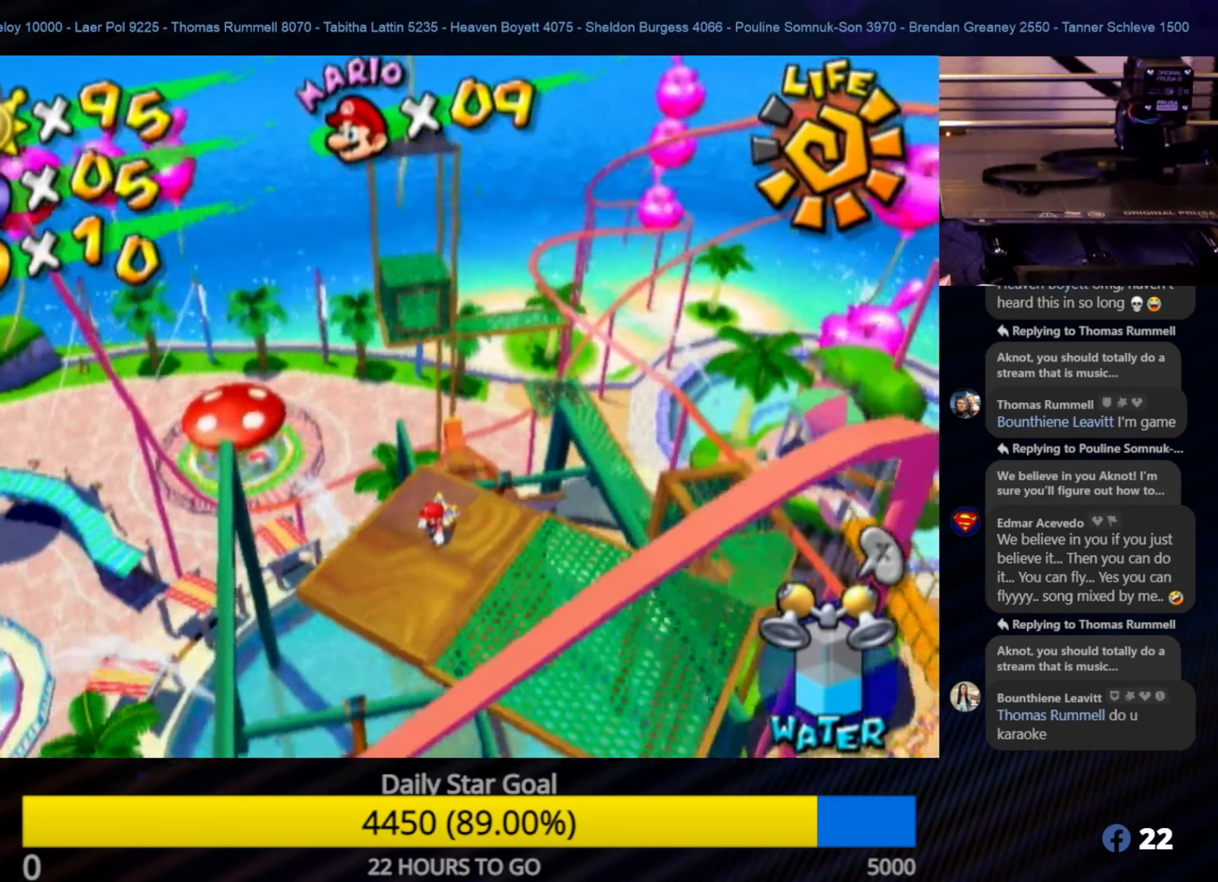
{"buttons": [], "left_stick": "center", "right_stick": "center", "events": []}
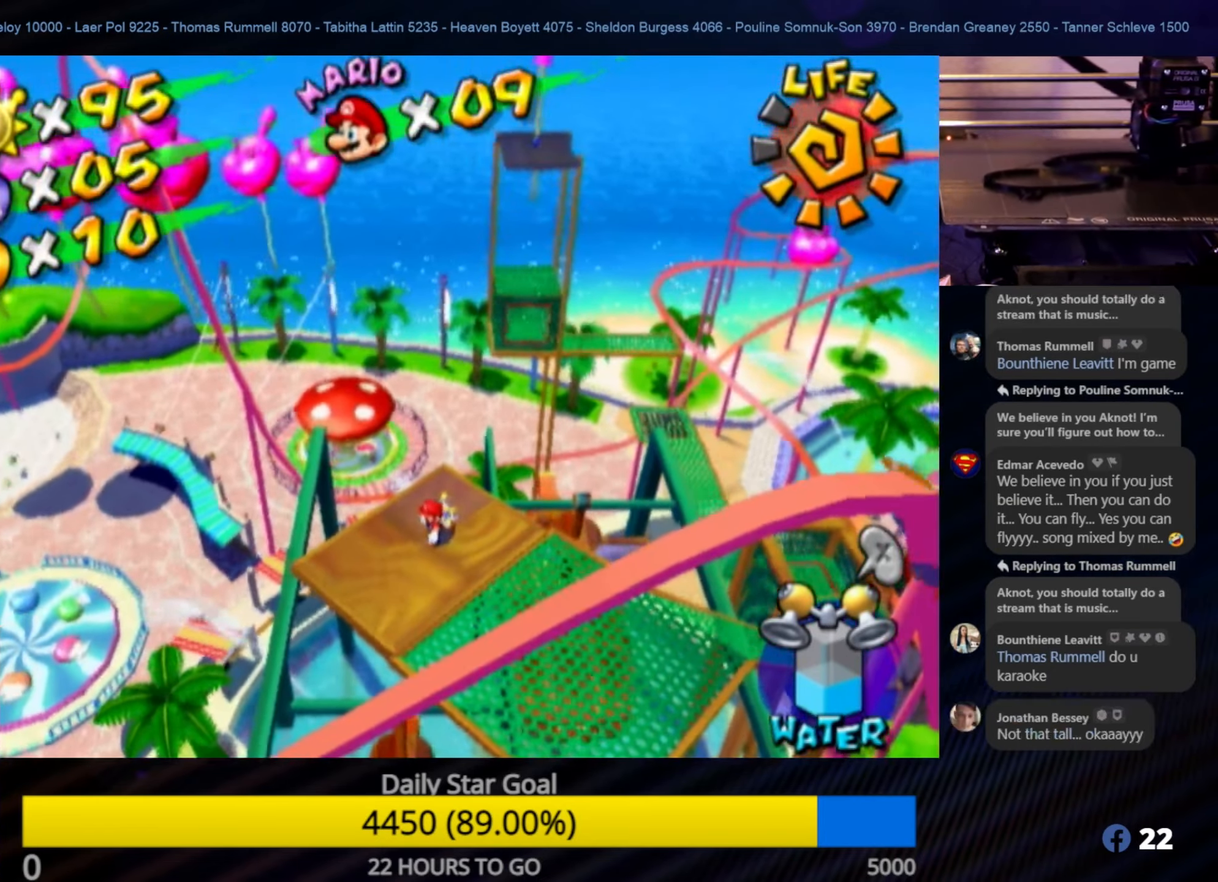
{"buttons": [], "left_stick": "center", "right_stick": "center", "events": []}
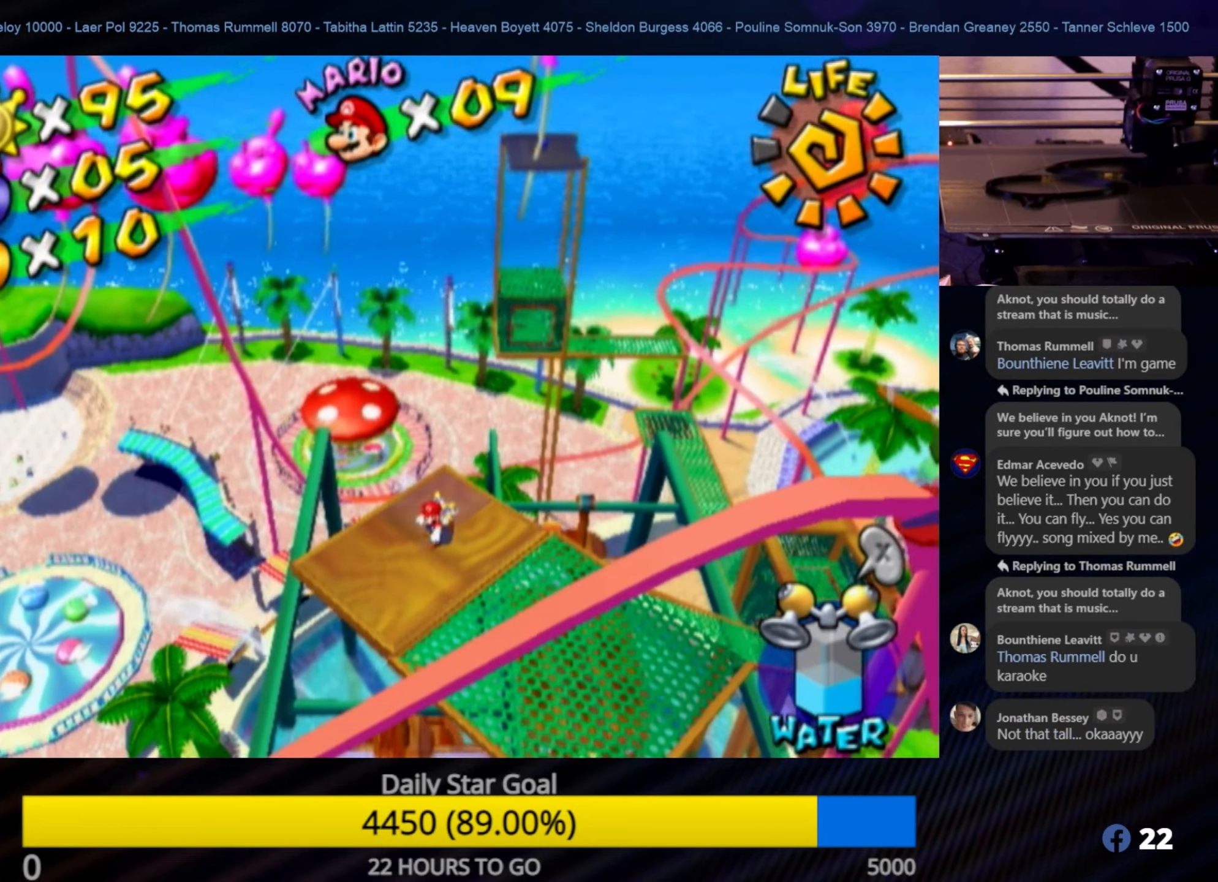
{"buttons": [], "left_stick": "center", "right_stick": "center", "events": [[217, "left_stick", "down-left"], [400, "left_stick", "center"]]}
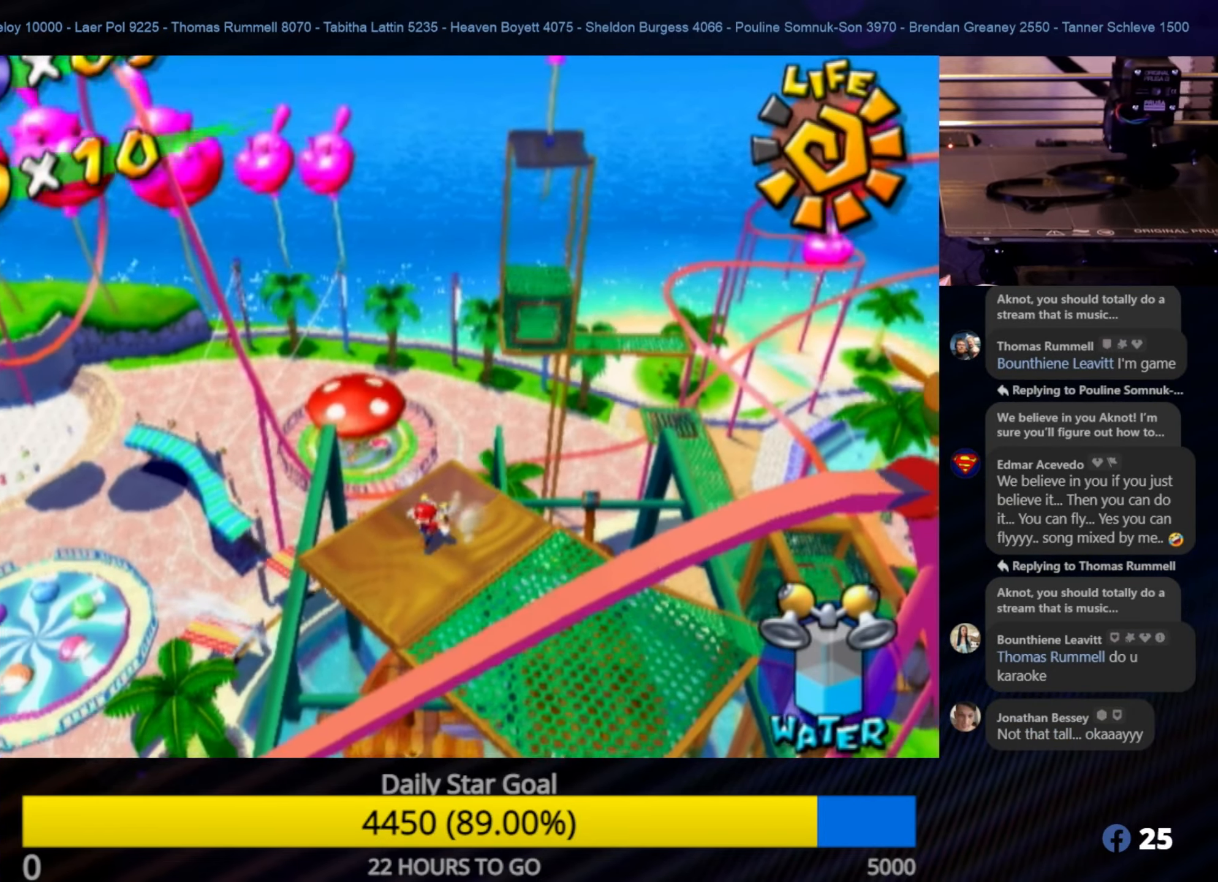
{"buttons": [], "left_stick": "center", "right_stick": "center", "events": [[317, "left_stick", "up"], [434, "left_stick", "center"]]}
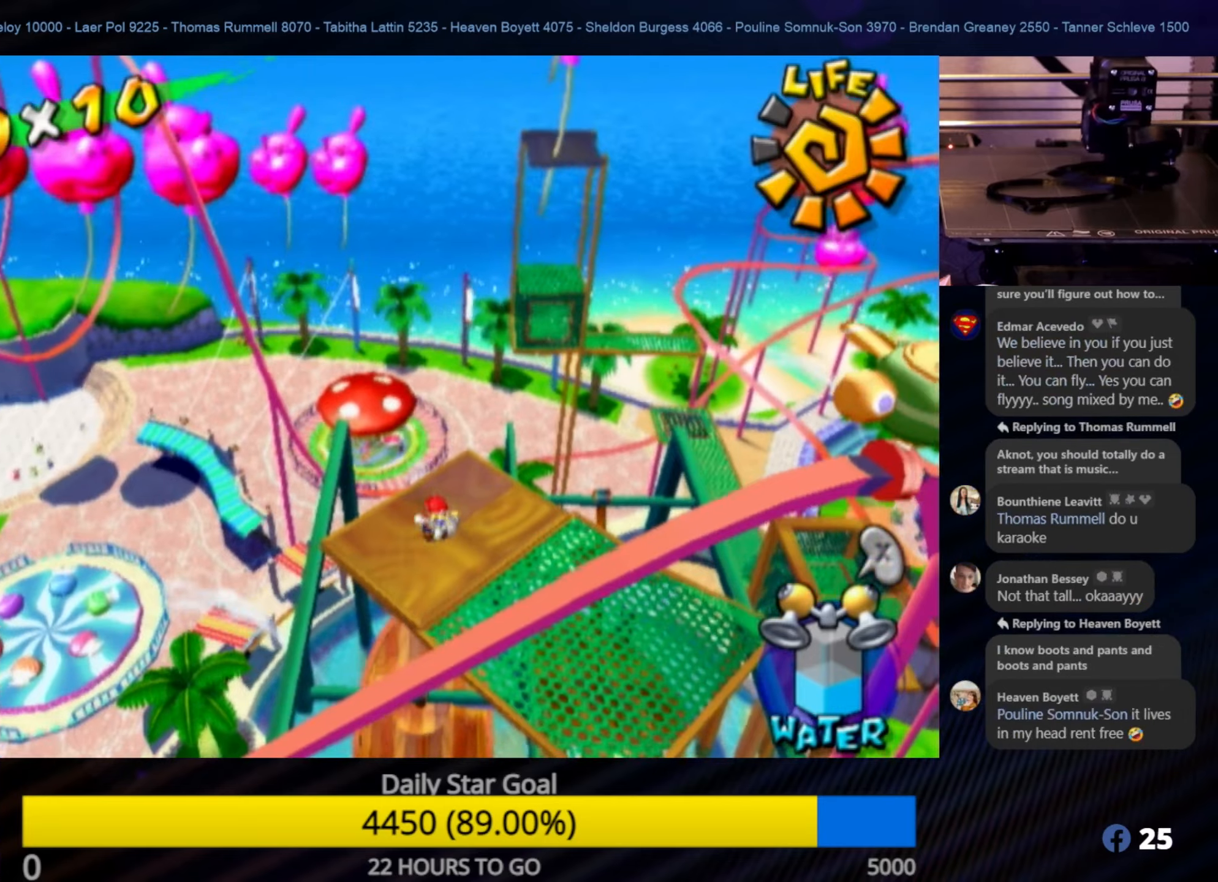
{"buttons": [], "left_stick": "center", "right_stick": "center", "events": []}
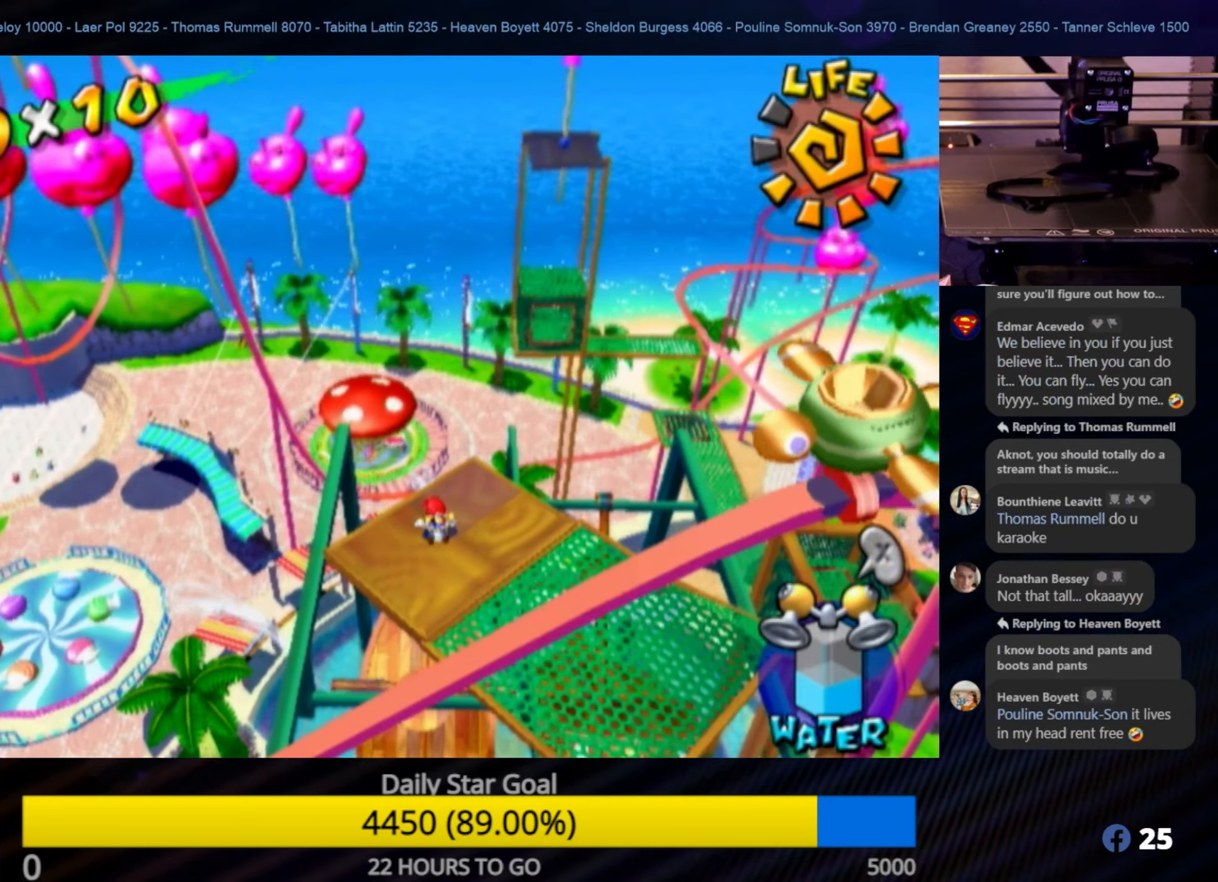
{"buttons": [], "left_stick": "center", "right_stick": "center", "events": [[234, "right_stick", "left"], [450, "right_stick", "center"]]}
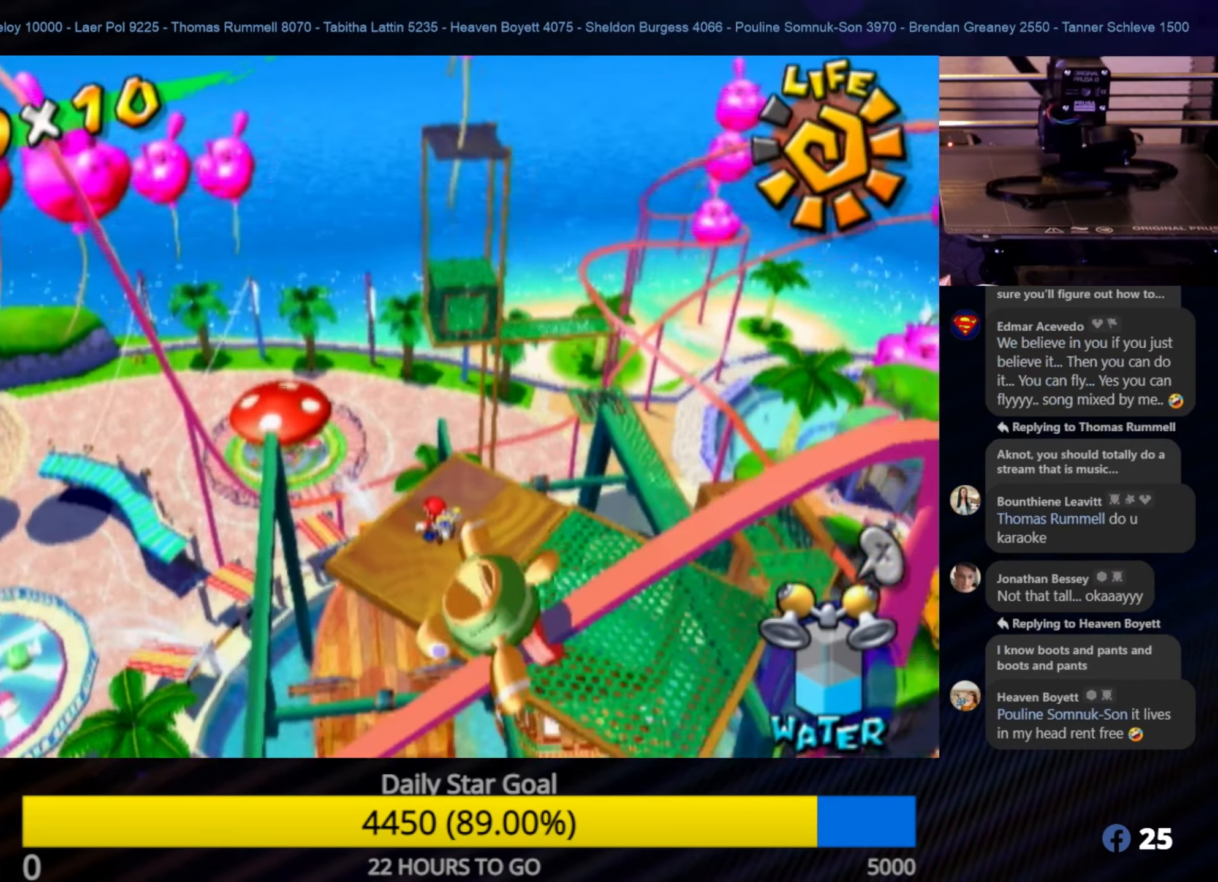
{"buttons": [], "left_stick": "center", "right_stick": "down", "events": [[300, "right_stick", "down-left"], [450, "right_stick", "down"]]}
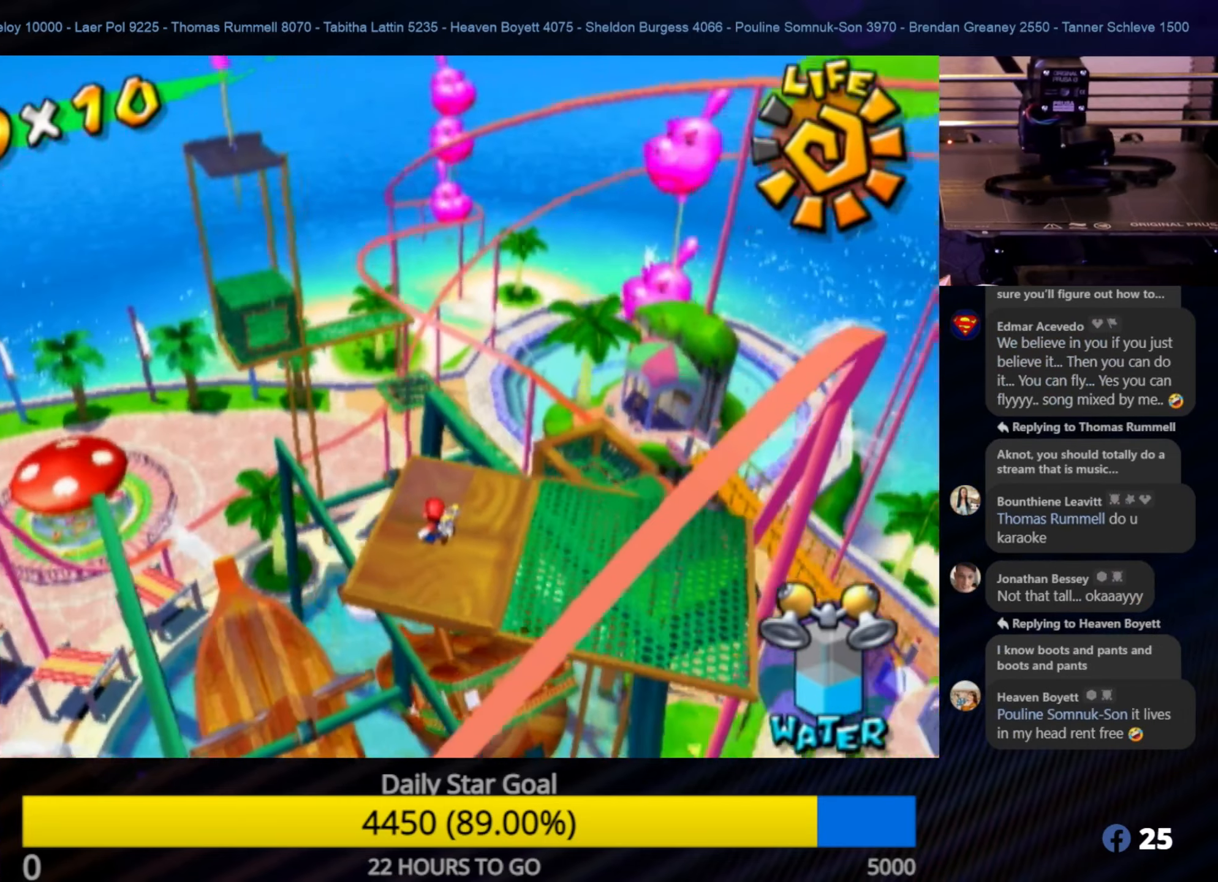
{"buttons": [], "left_stick": "center", "right_stick": "down-right", "events": [[134, "right_stick", "center"], [450, "right_stick", "down-right"]]}
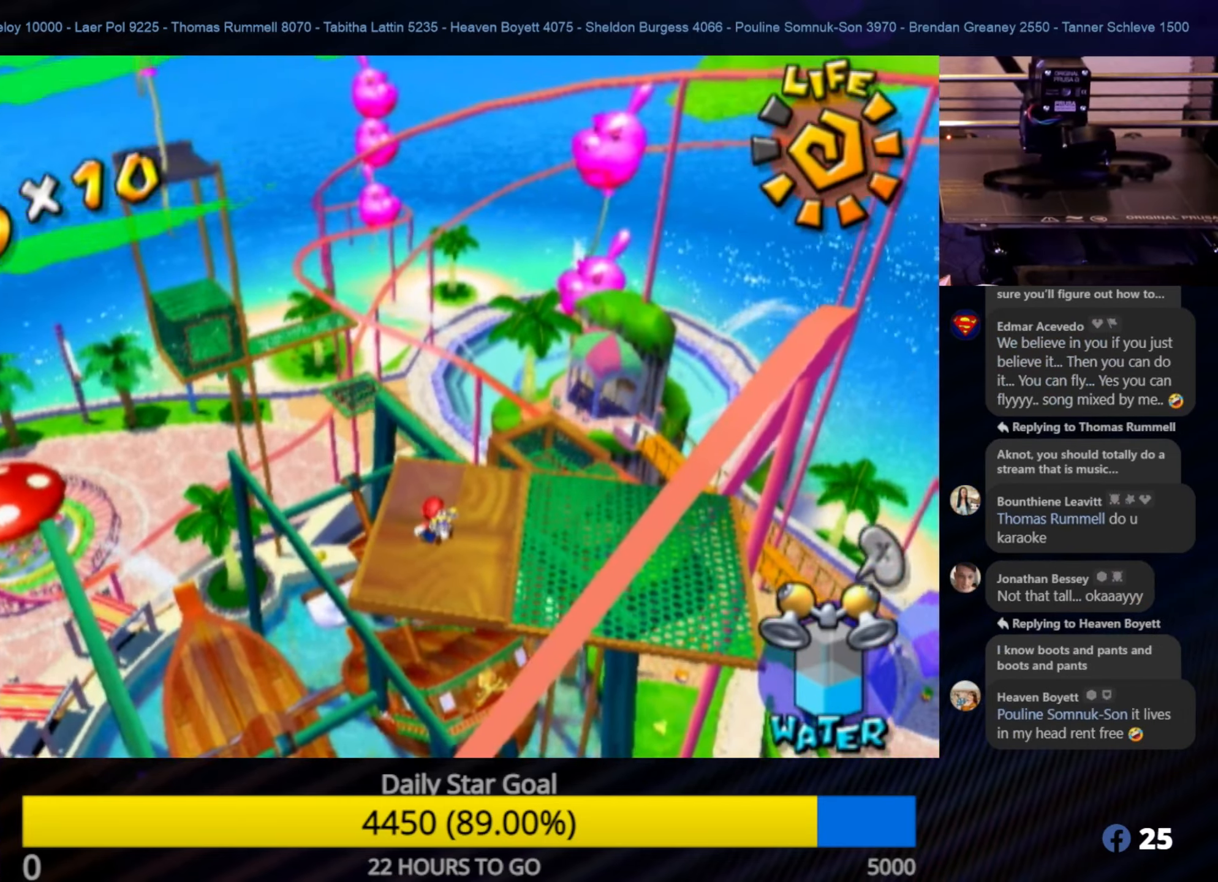
{"buttons": [], "left_stick": "center", "right_stick": "center", "events": [[167, "right_stick", "center"]]}